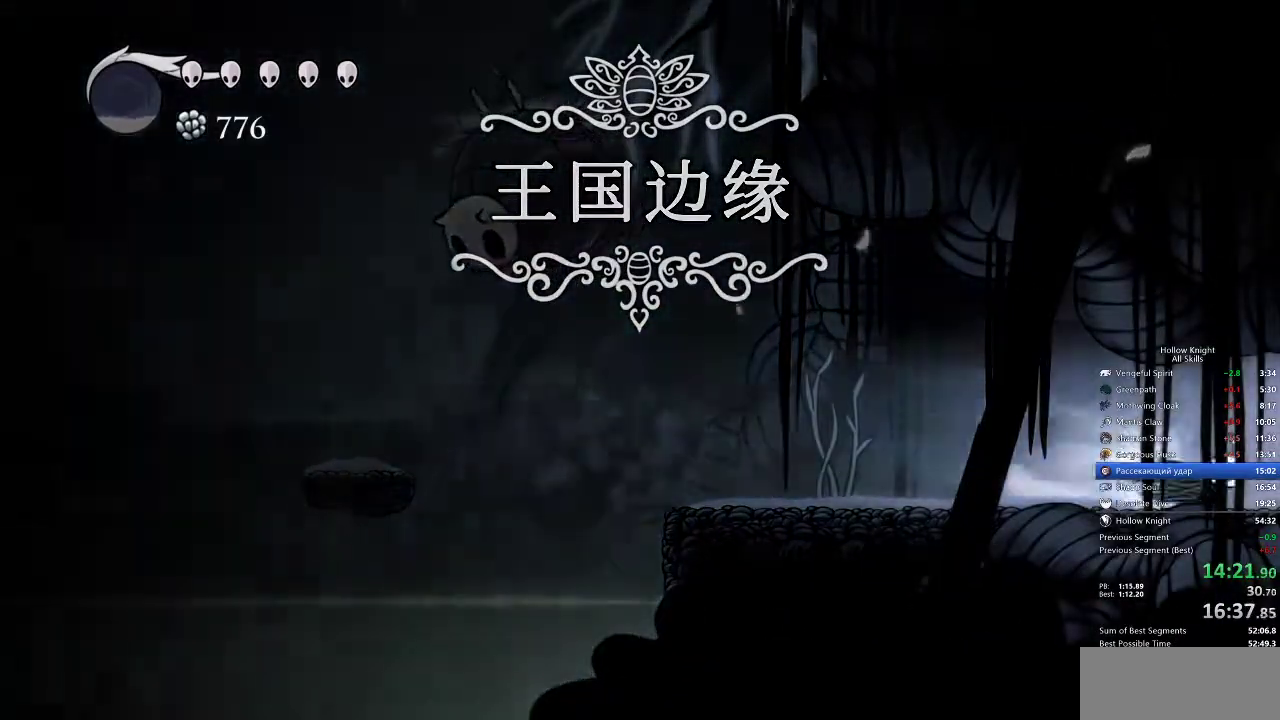
Gameplay with keyboard; each line is a JSON object with the keys held at the frame after it. "events" lists presses ("down") and releases ("up") of "cdash", "dash", "dnail", "down", "heal", "inv", "jump", "left", "nail", "right", "spell" and "up" between this image and that frame as [ms after this image, input, new state], when the widget could be followed in between. No other keys are recorded. Mouse input is not recorded. Key names are as the overlay labels them; some are game actions (e.g. jump) rather than physical keys.
{"keys": ["right"], "events": [[67, "dash", "up"]]}
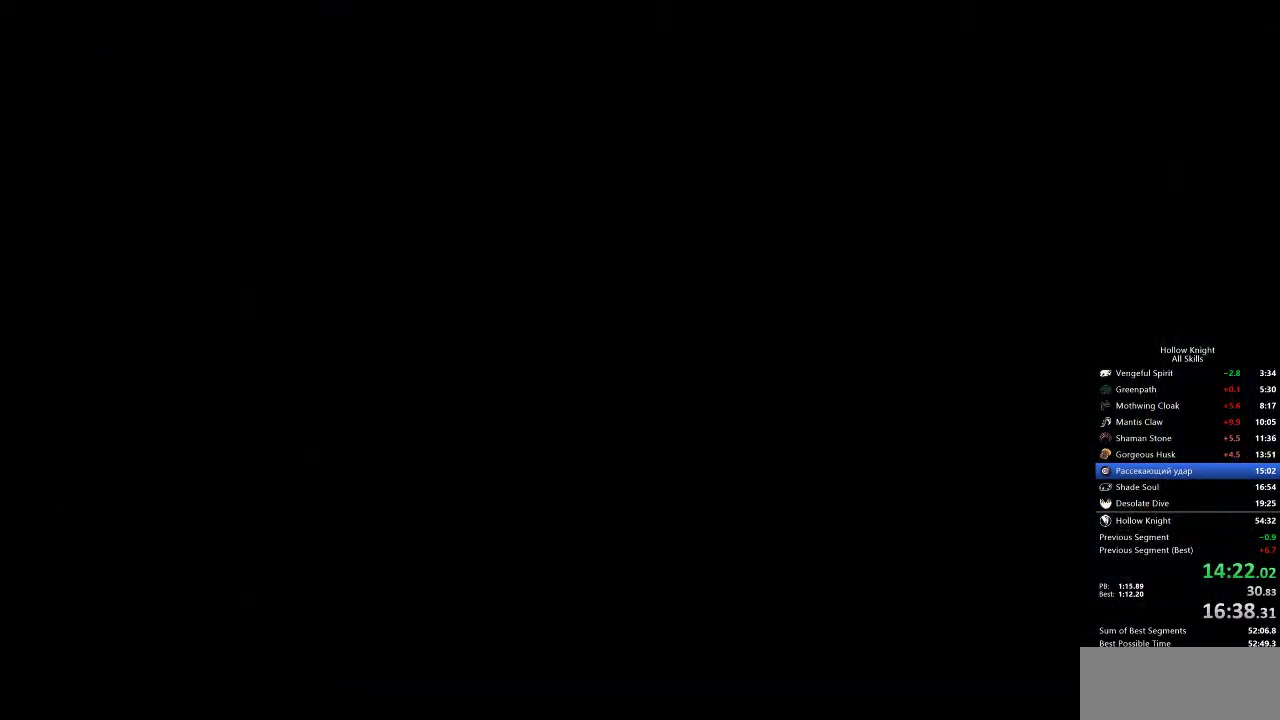
{"keys": ["right"], "events": []}
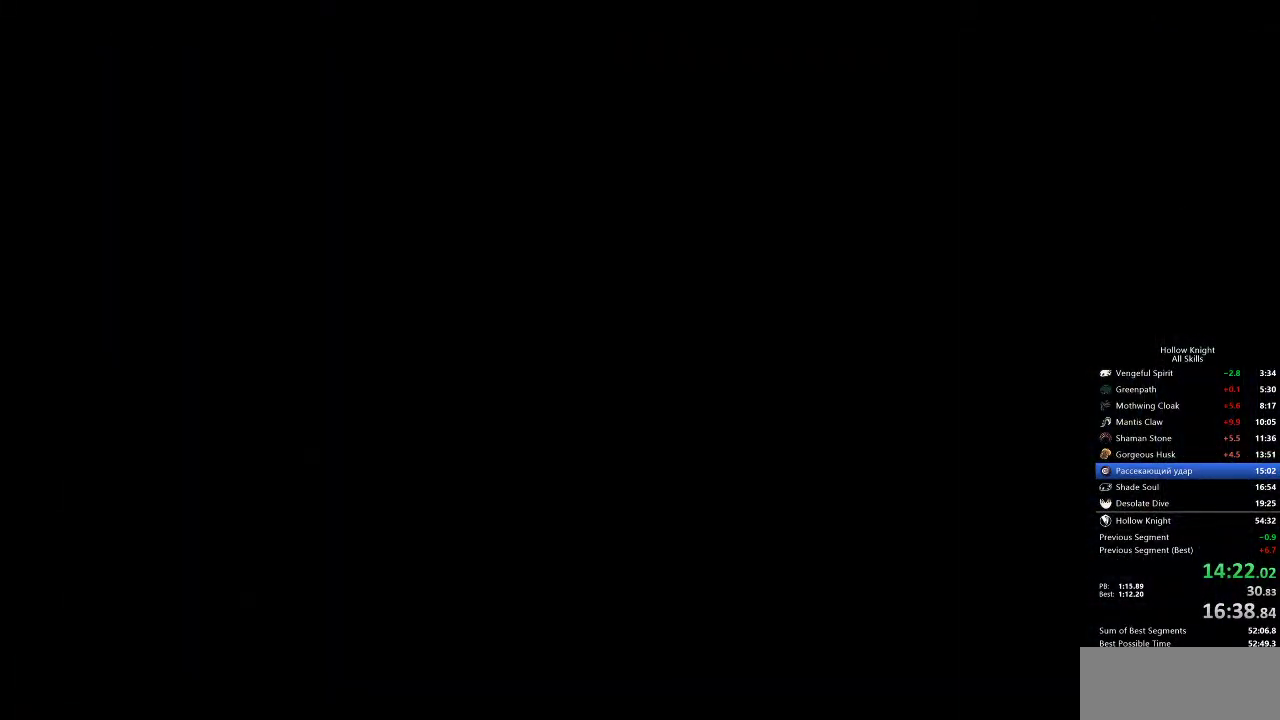
{"keys": ["right"], "events": []}
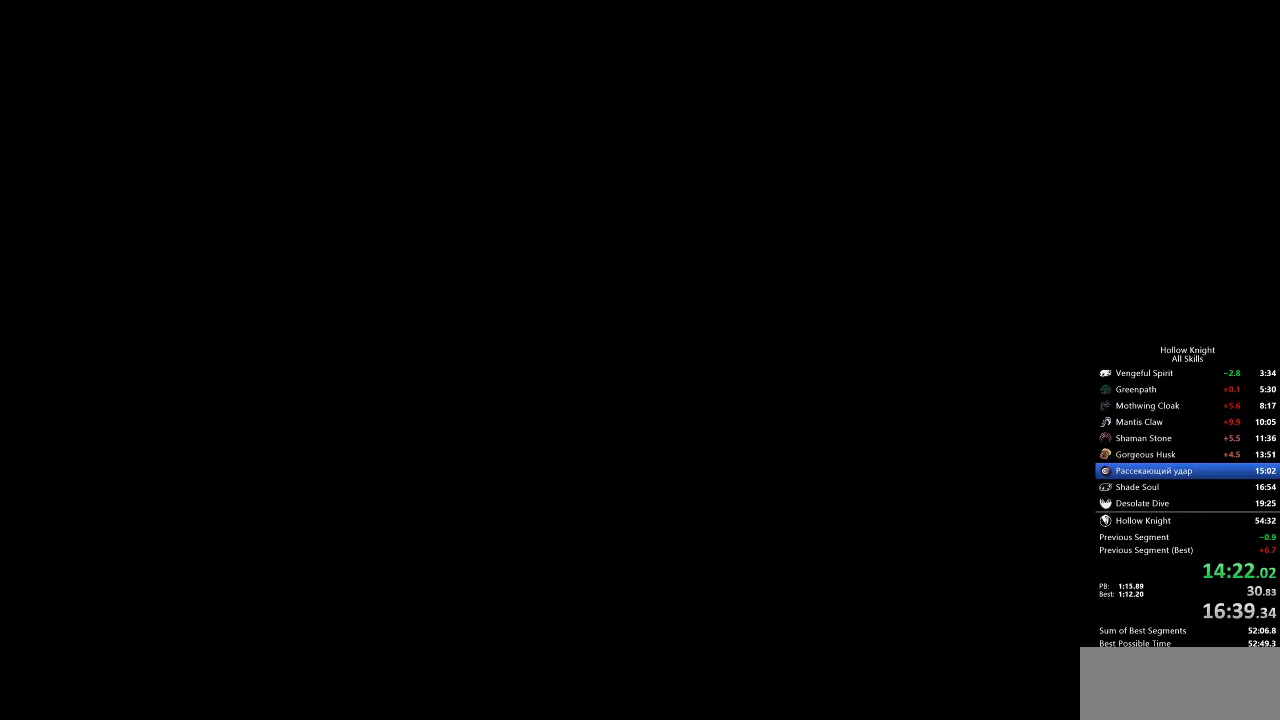
{"keys": ["right"], "events": []}
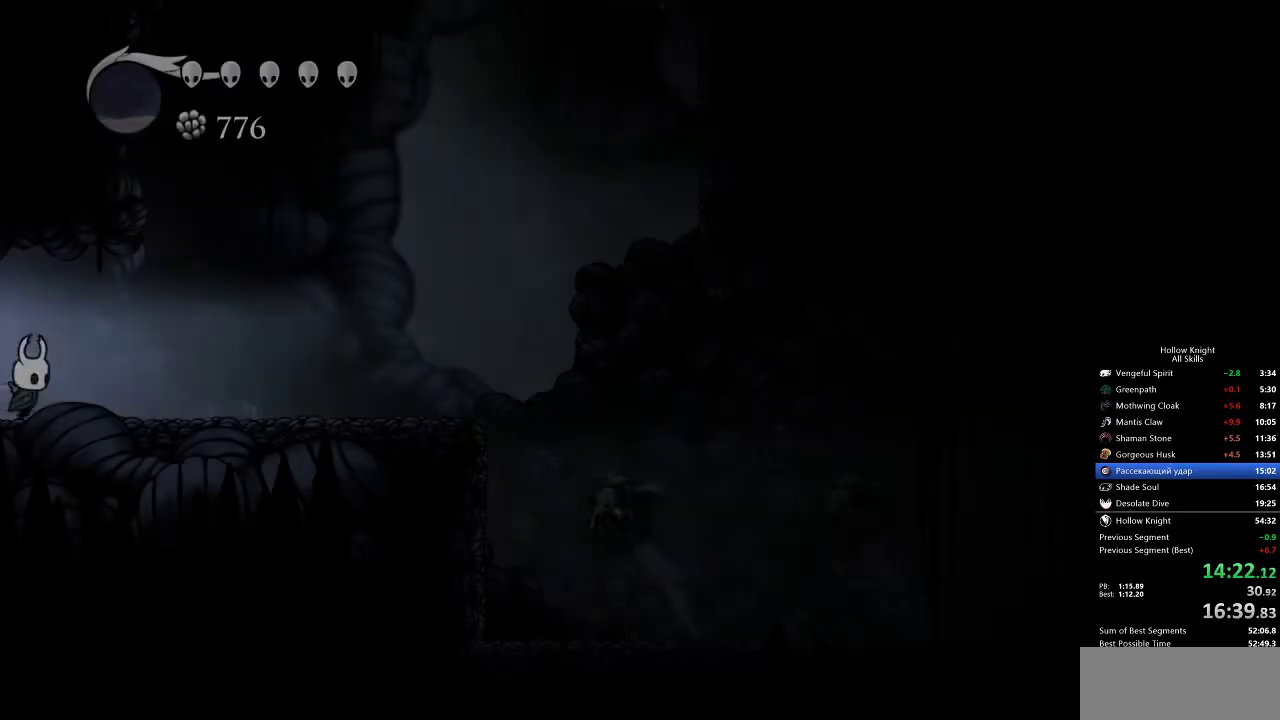
{"keys": ["right"], "events": []}
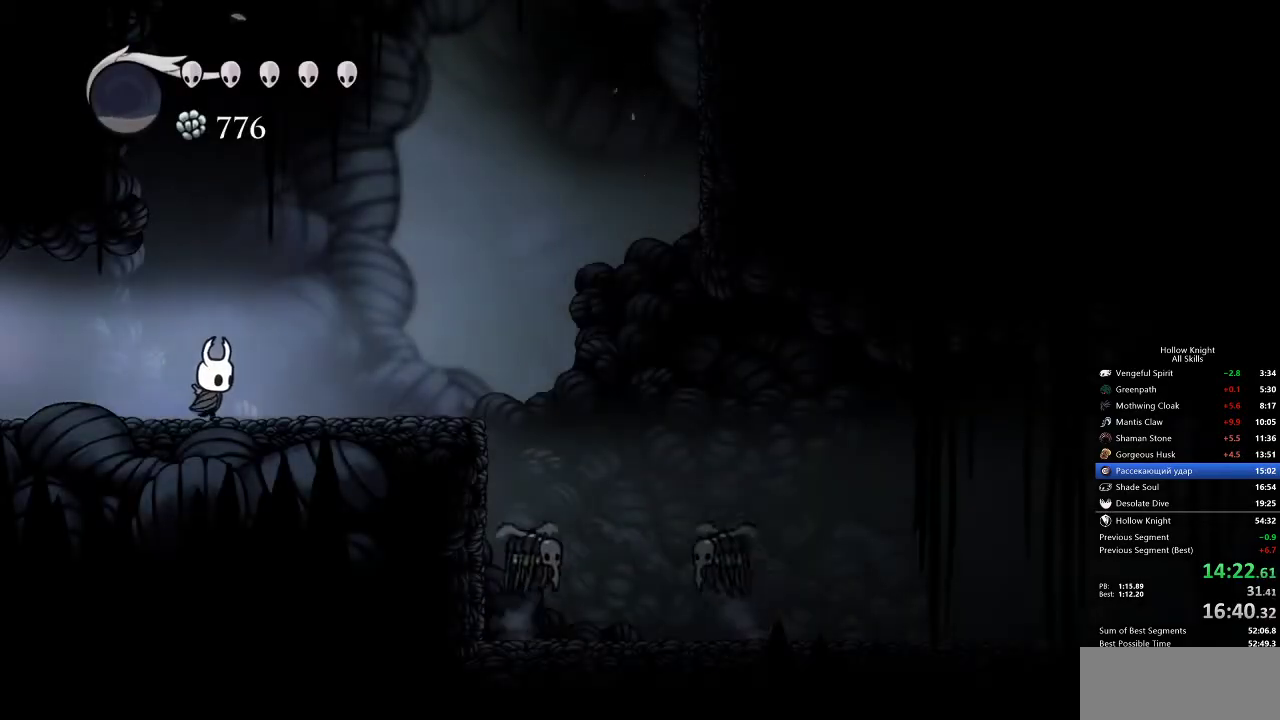
{"keys": ["jump", "right"], "events": [[150, "jump", "down"]]}
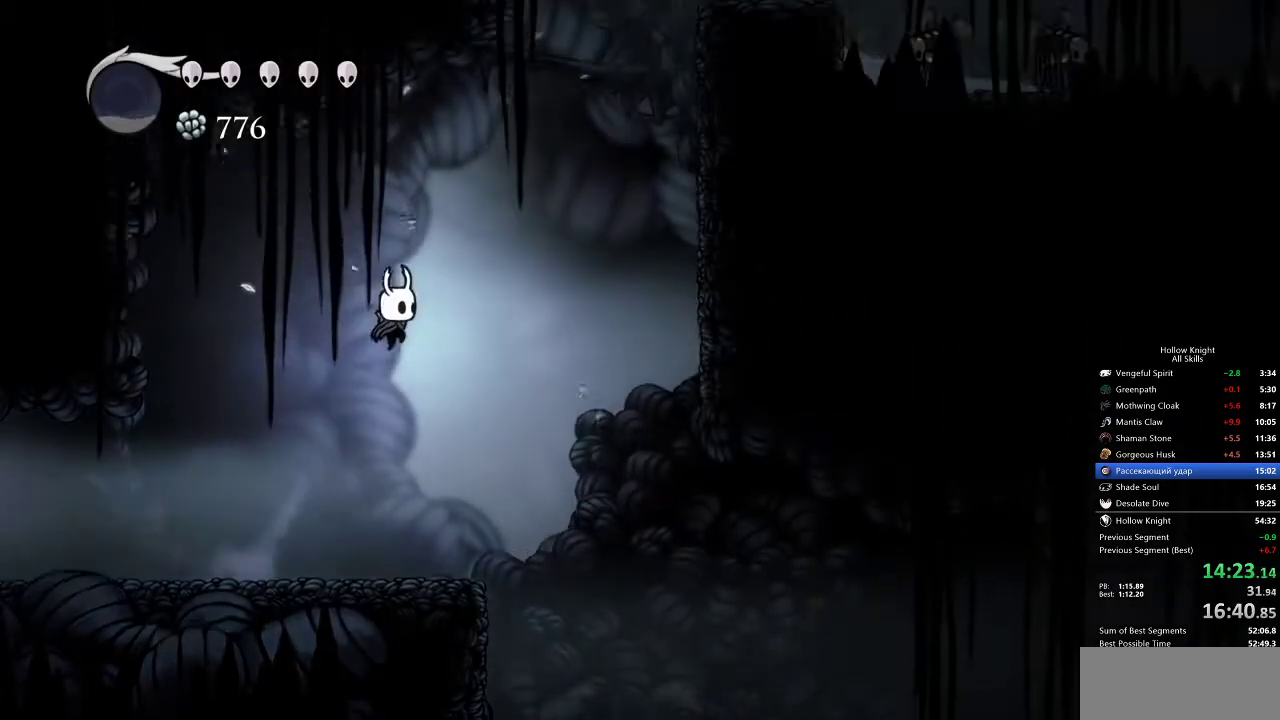
{"keys": [], "events": [[17, "jump", "up"], [367, "right", "up"]]}
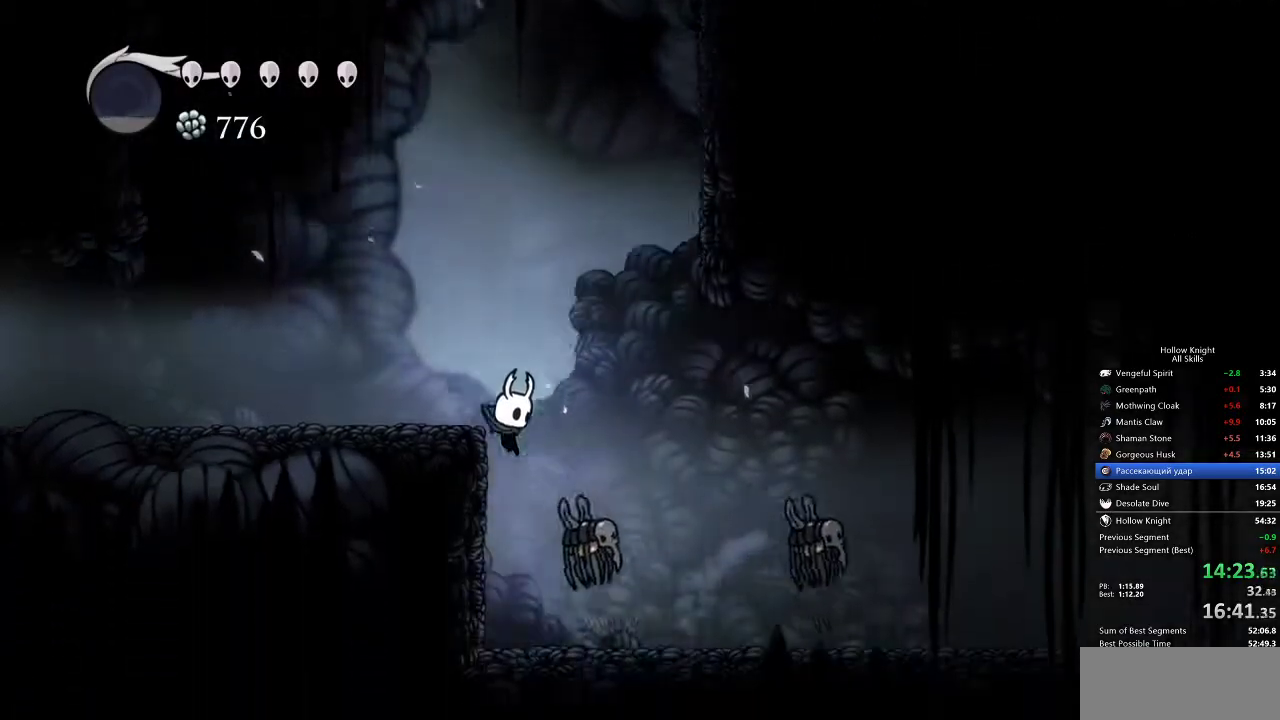
{"keys": ["right"], "events": [[83, "nail", "down"], [83, "right", "down"], [233, "nail", "up"], [367, "dash", "down"], [450, "dash", "up"]]}
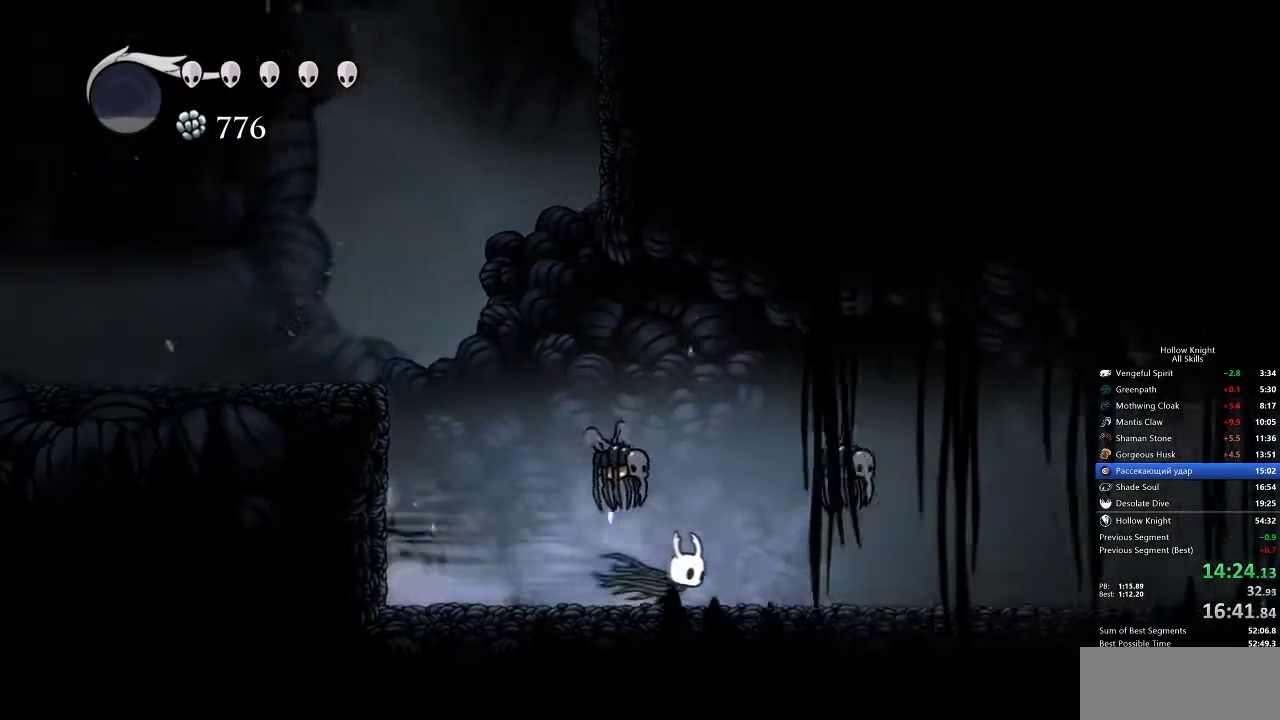
{"keys": [], "events": [[117, "right", "up"]]}
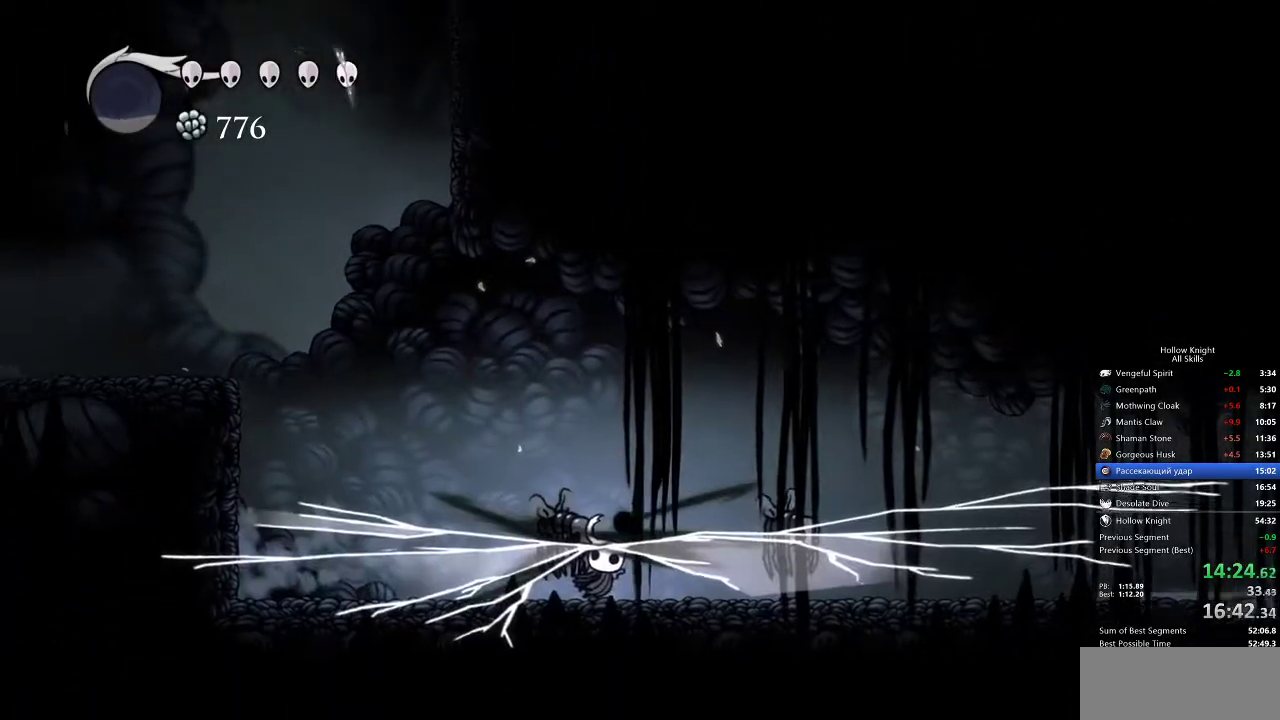
{"keys": ["left"], "events": [[350, "left", "down"]]}
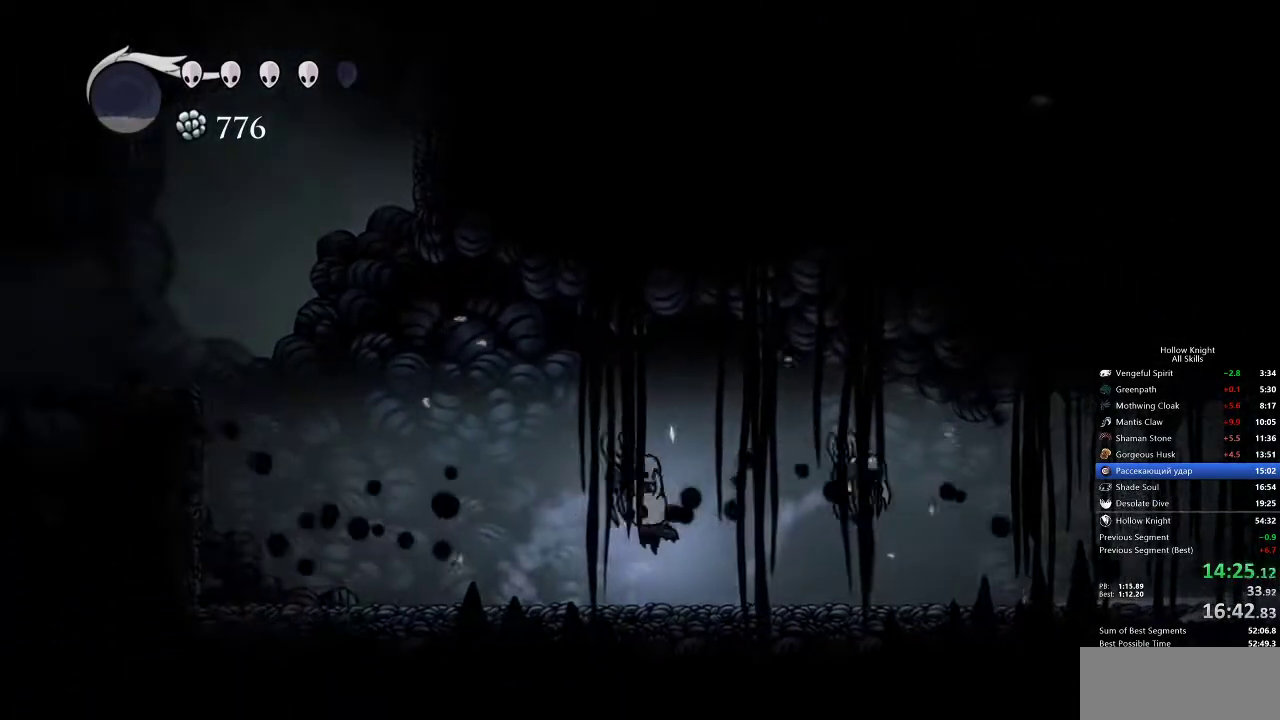
{"keys": ["right"], "events": [[150, "left", "up"], [150, "right", "down"], [283, "nail", "down"], [367, "nail", "up"]]}
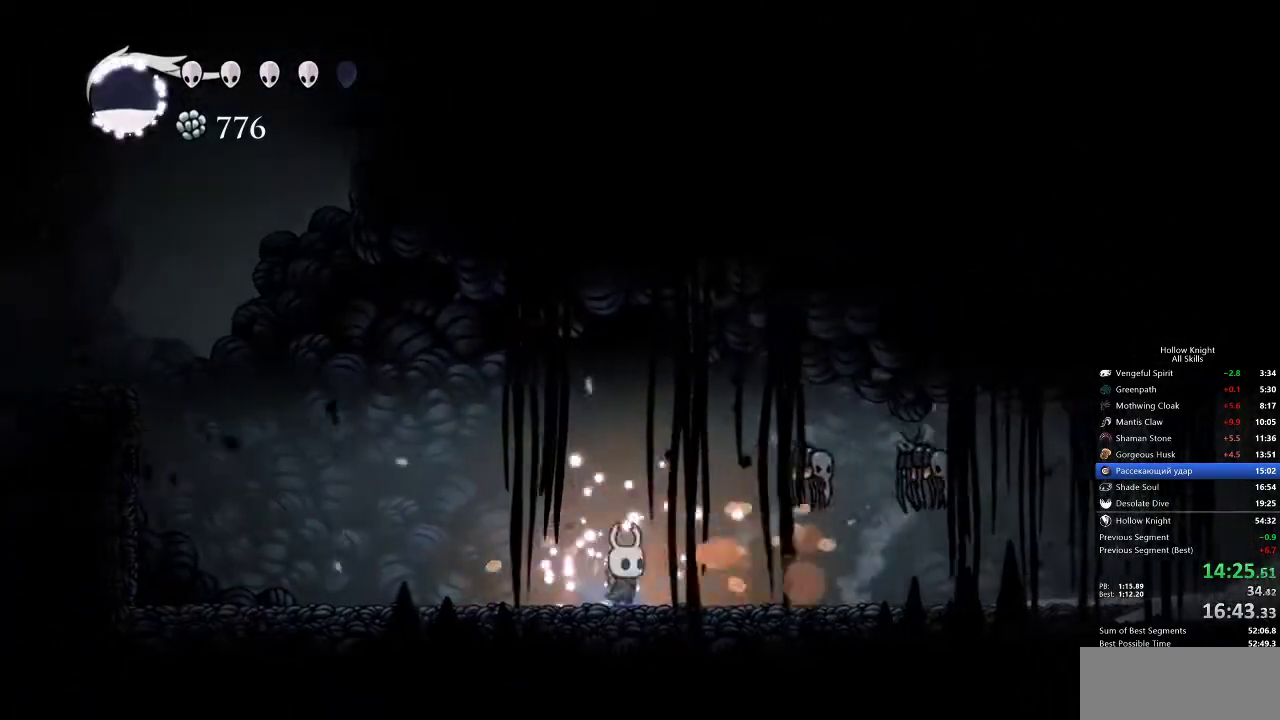
{"keys": ["nail", "right"], "events": [[483, "nail", "down"]]}
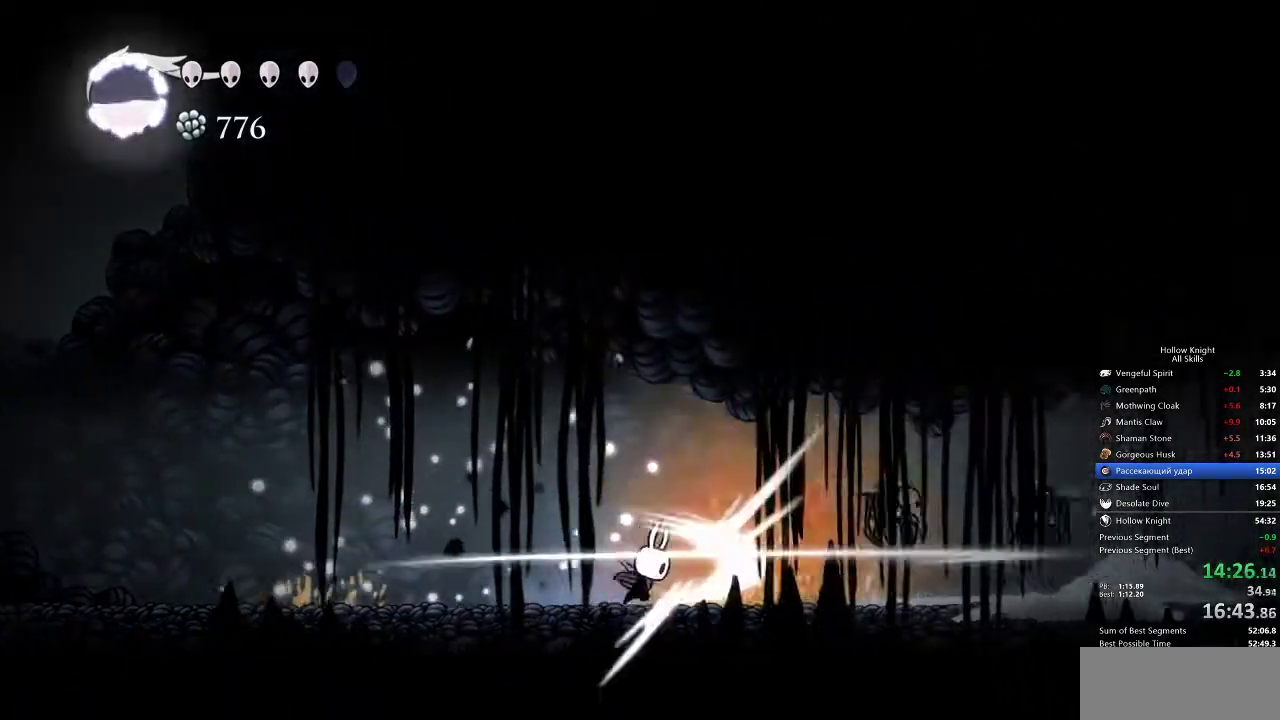
{"keys": [], "events": [[133, "nail", "up"], [133, "right", "up"], [133, "spell", "down"], [217, "spell", "up"]]}
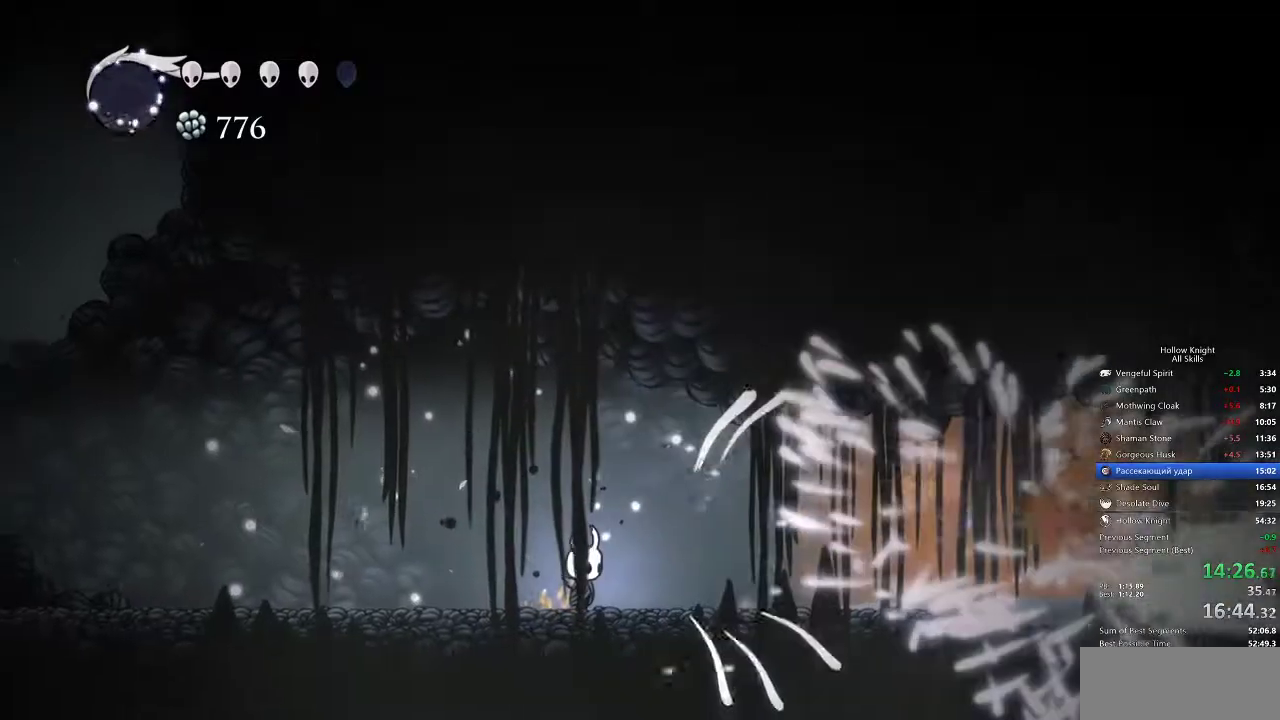
{"keys": ["right"], "events": [[100, "right", "down"]]}
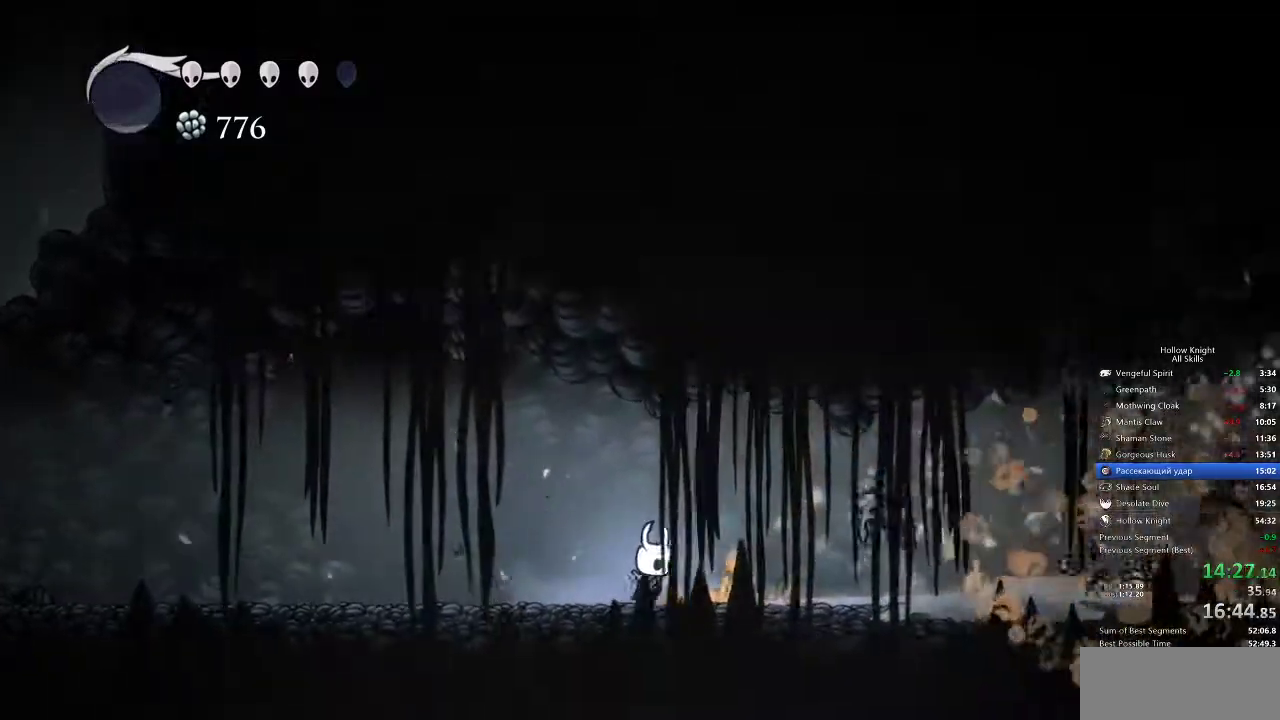
{"keys": [], "events": [[283, "right", "up"], [333, "nail", "down"], [433, "nail", "up"]]}
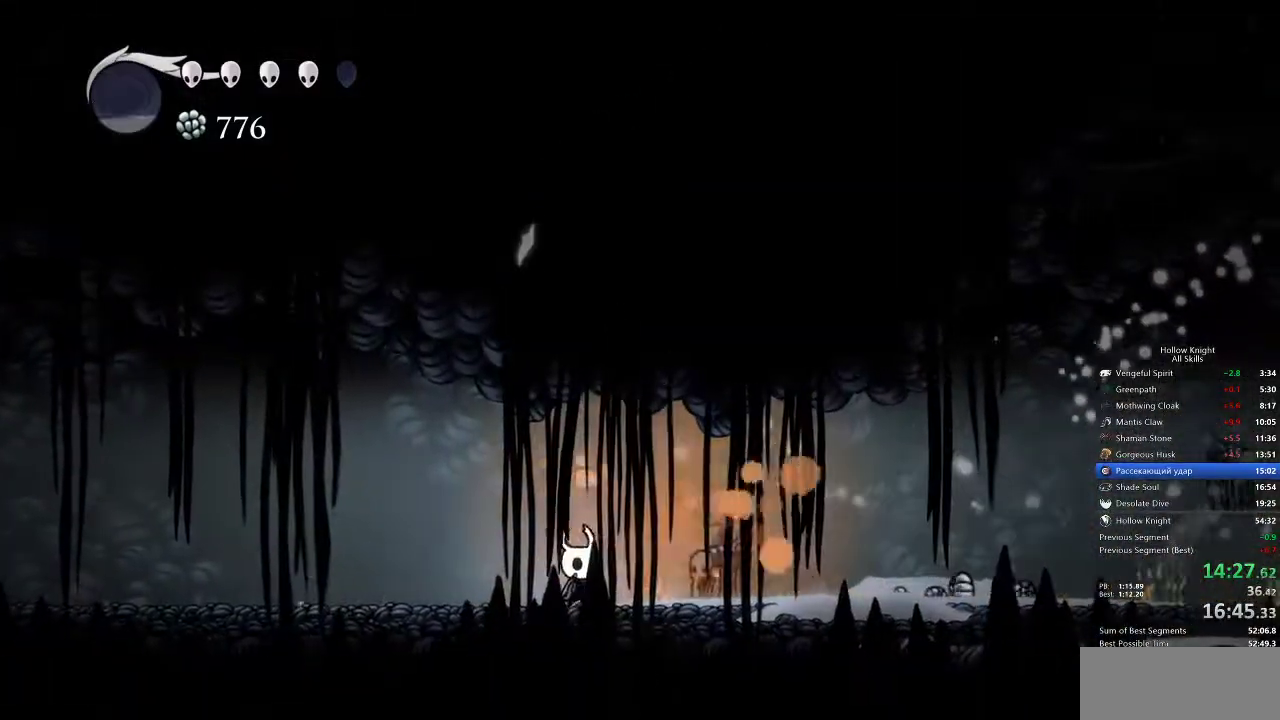
{"keys": ["spell"], "events": [[200, "nail", "down"], [333, "nail", "up"], [500, "spell", "down"]]}
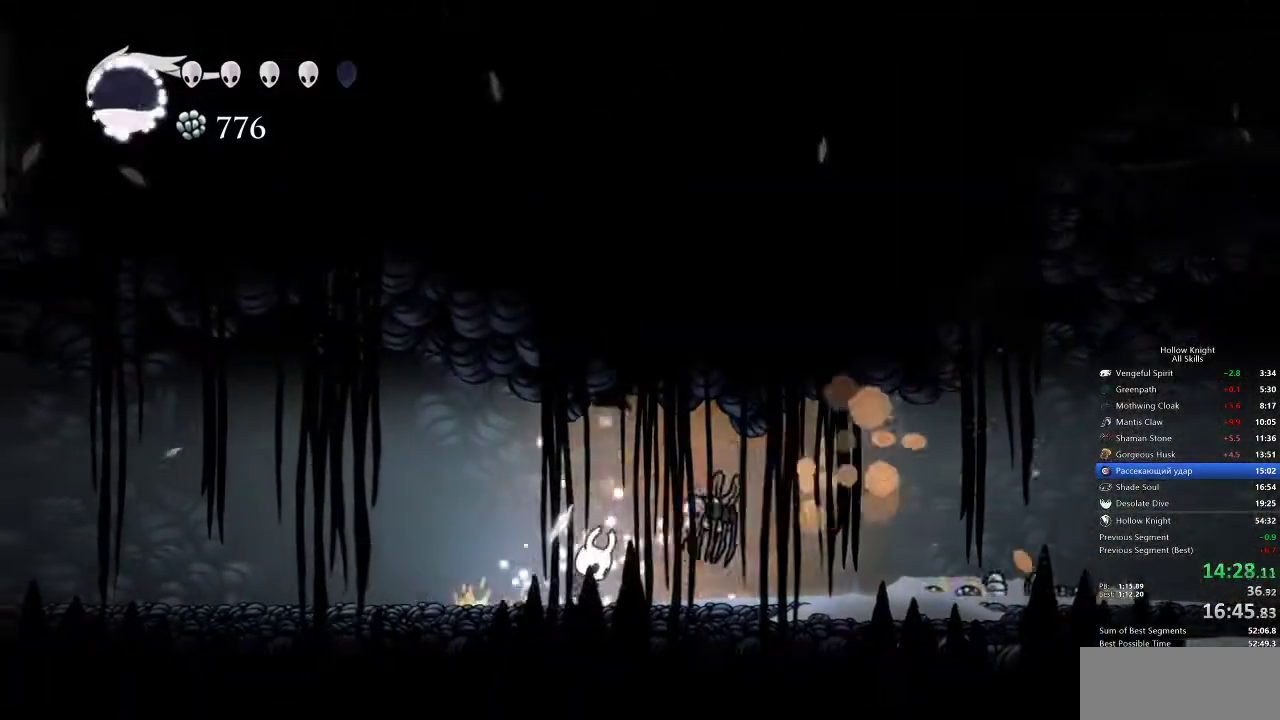
{"keys": [], "events": [[83, "spell", "up"]]}
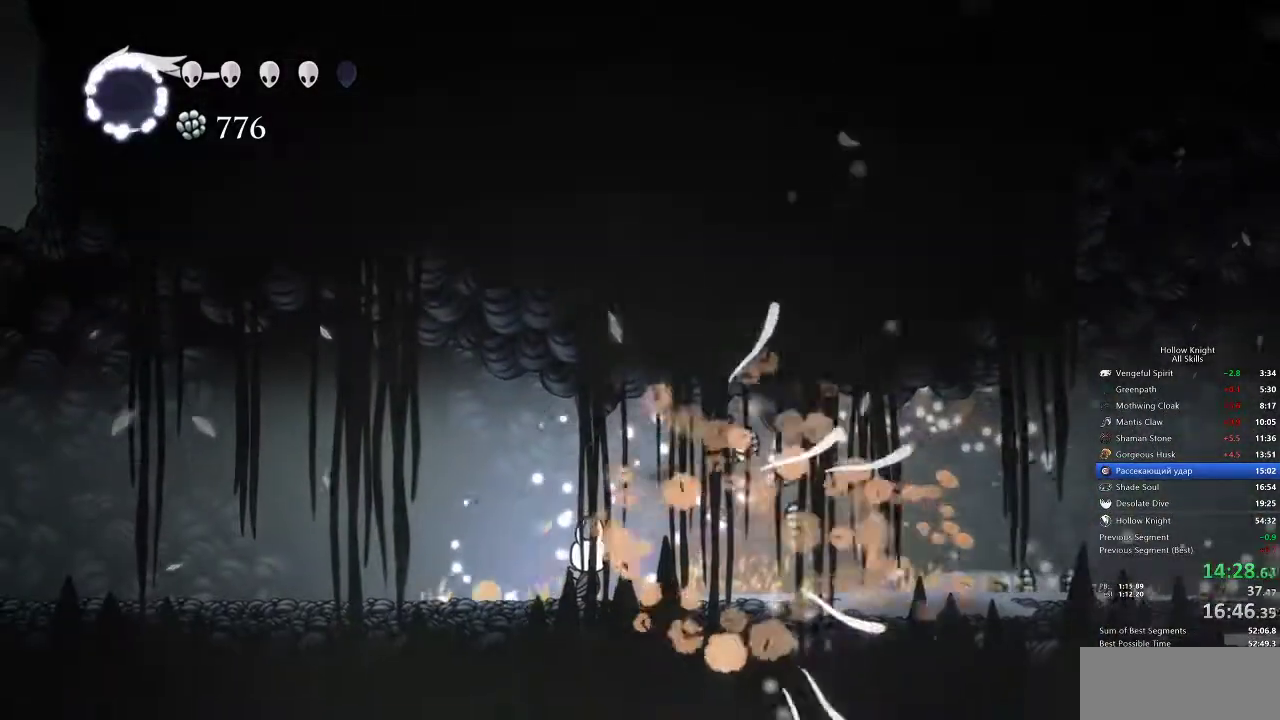
{"keys": ["right"], "events": [[100, "right", "down"]]}
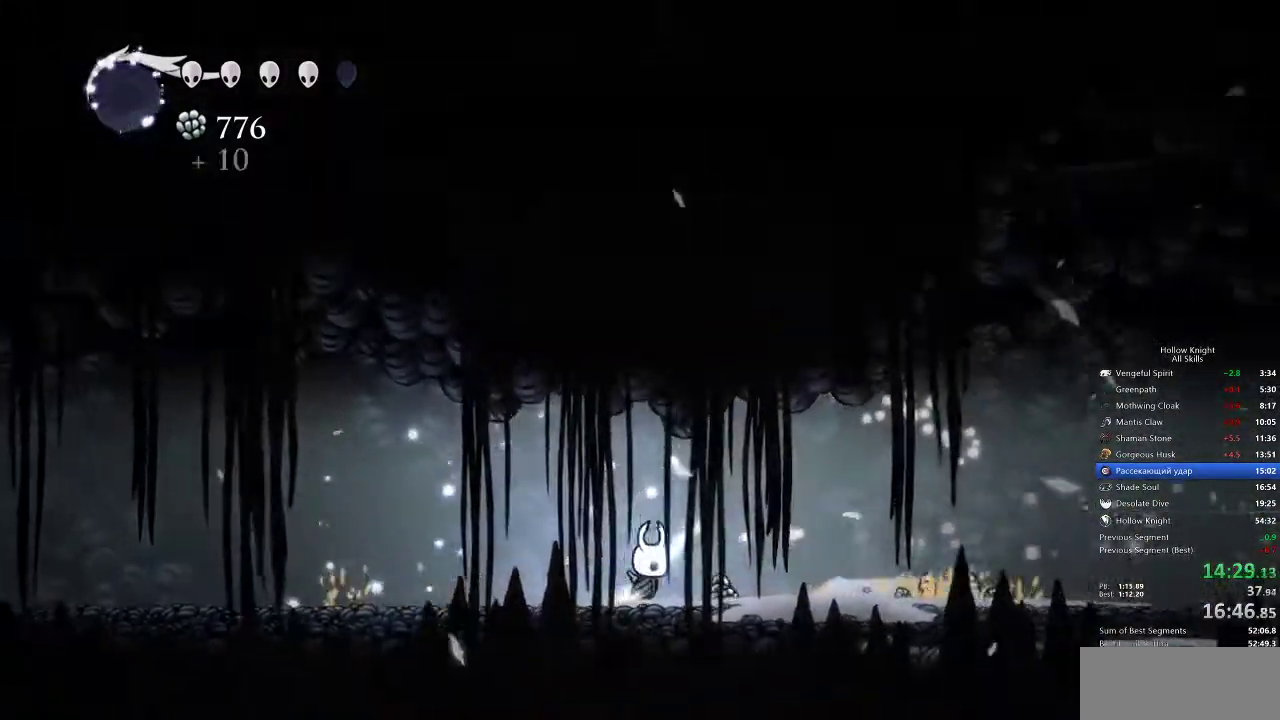
{"keys": ["right"], "events": [[200, "dash", "down"], [300, "dash", "up"]]}
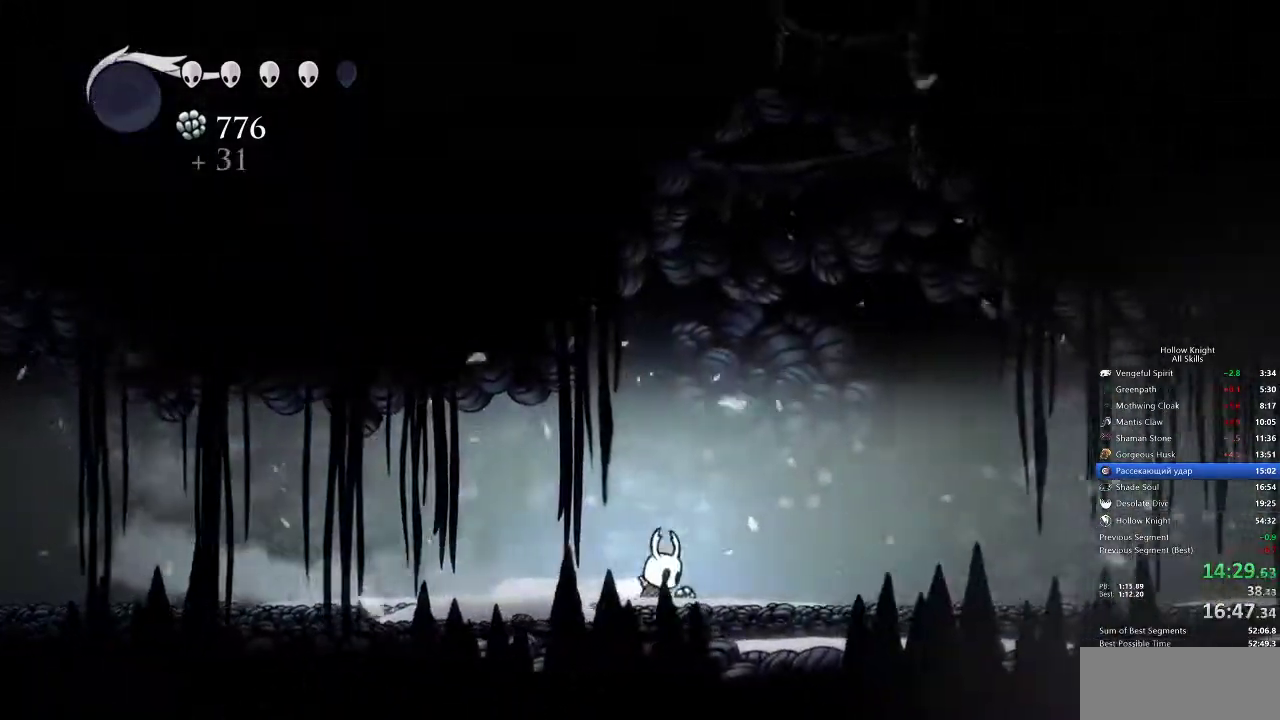
{"keys": ["right"], "events": [[317, "dash", "down"], [450, "dash", "up"]]}
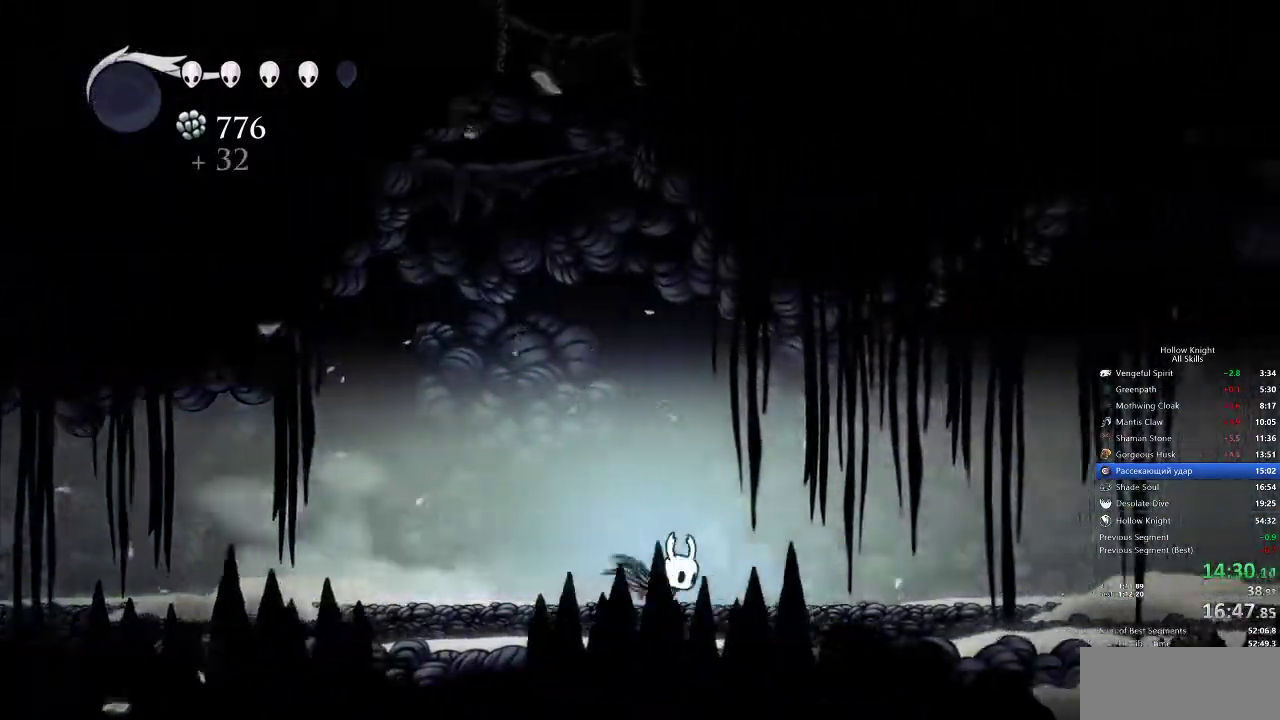
{"keys": ["dash", "right"], "events": [[400, "dash", "down"]]}
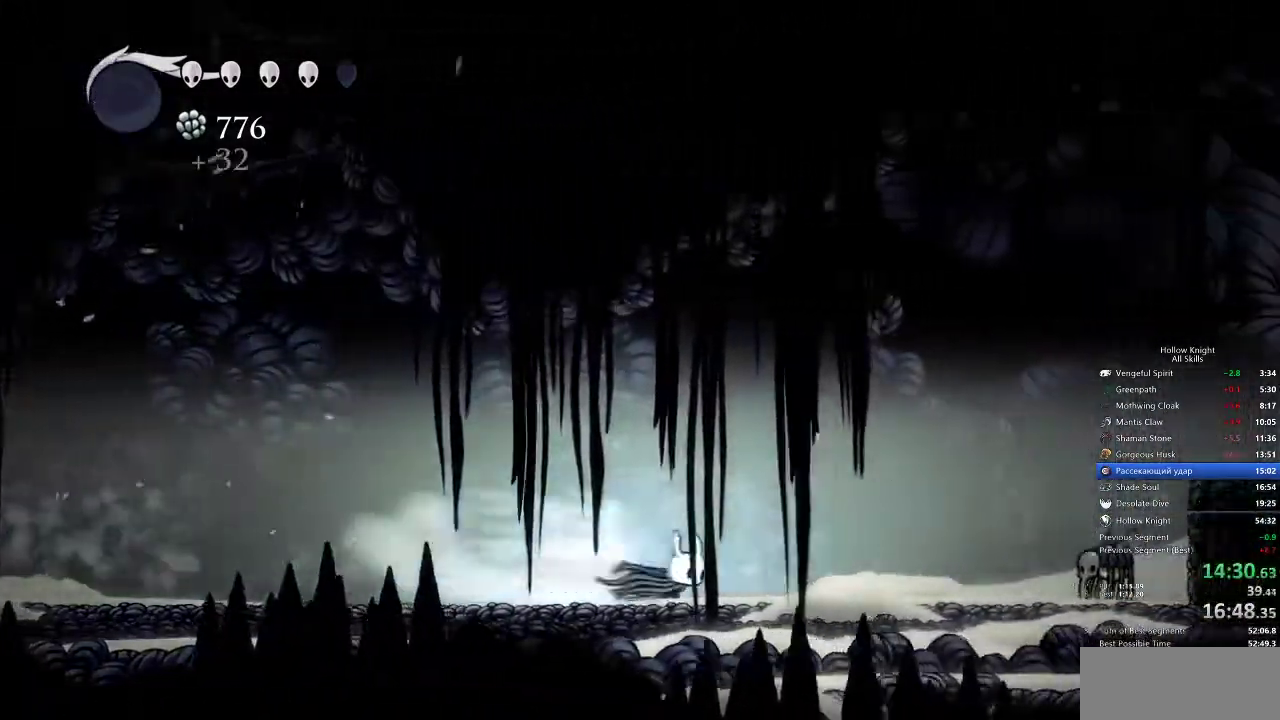
{"keys": ["down", "nail", "right"], "events": [[67, "dash", "up"], [267, "jump", "down"], [483, "down", "down"], [483, "jump", "up"], [483, "nail", "down"]]}
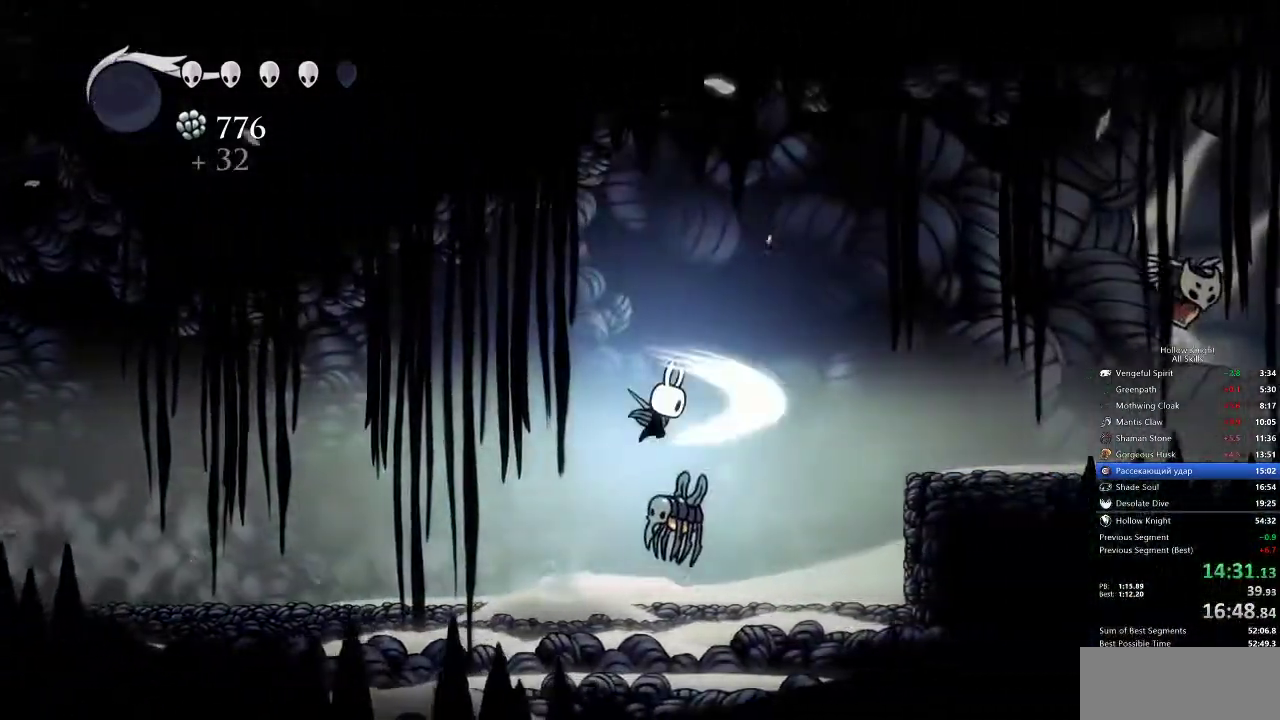
{"keys": ["down", "left"], "events": [[133, "left", "down"], [133, "nail", "up"], [133, "right", "up"], [367, "nail", "down"], [500, "nail", "up"]]}
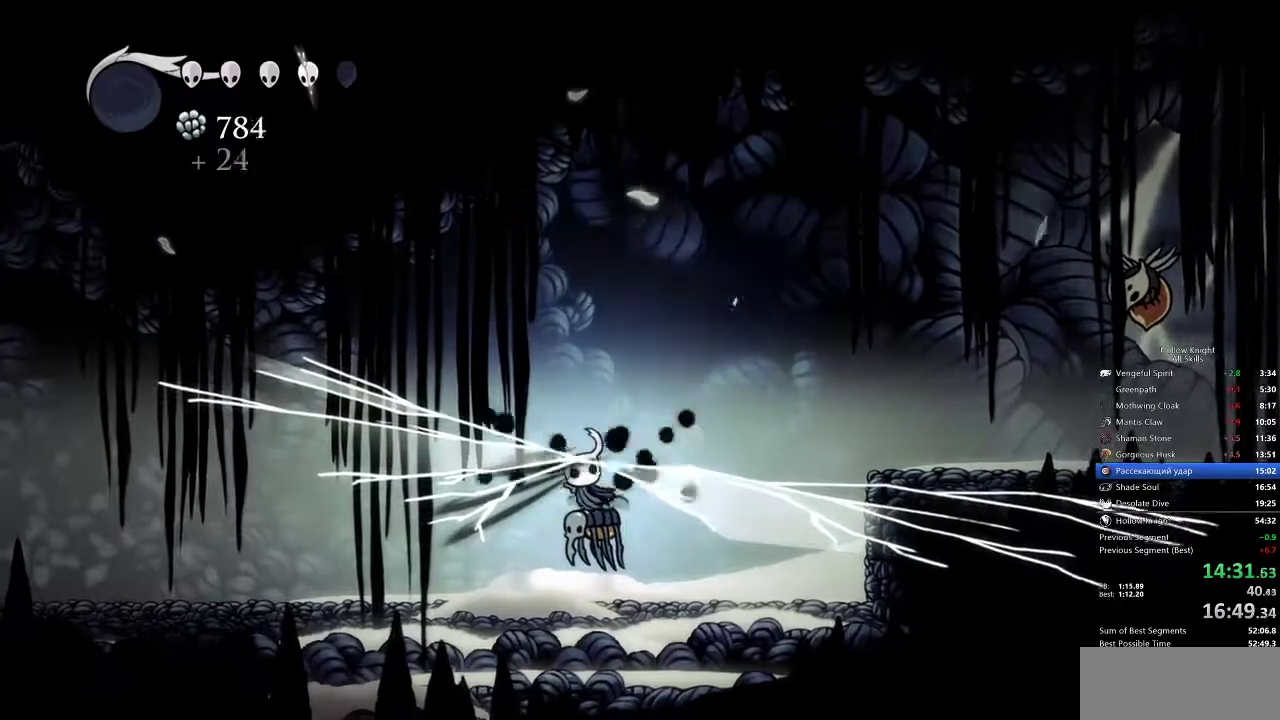
{"keys": ["left"], "events": [[267, "down", "up"]]}
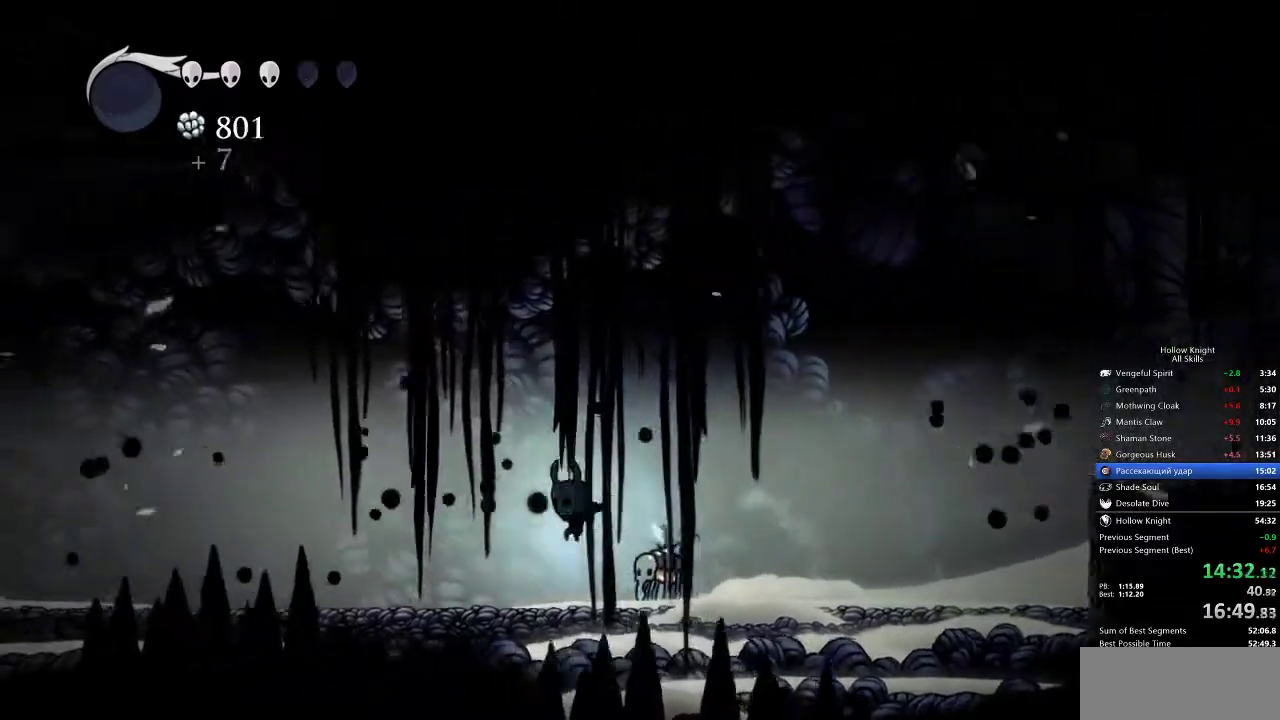
{"keys": [], "events": [[67, "right", "down"], [117, "left", "up"], [200, "nail", "down"], [267, "right", "up"], [367, "nail", "up"]]}
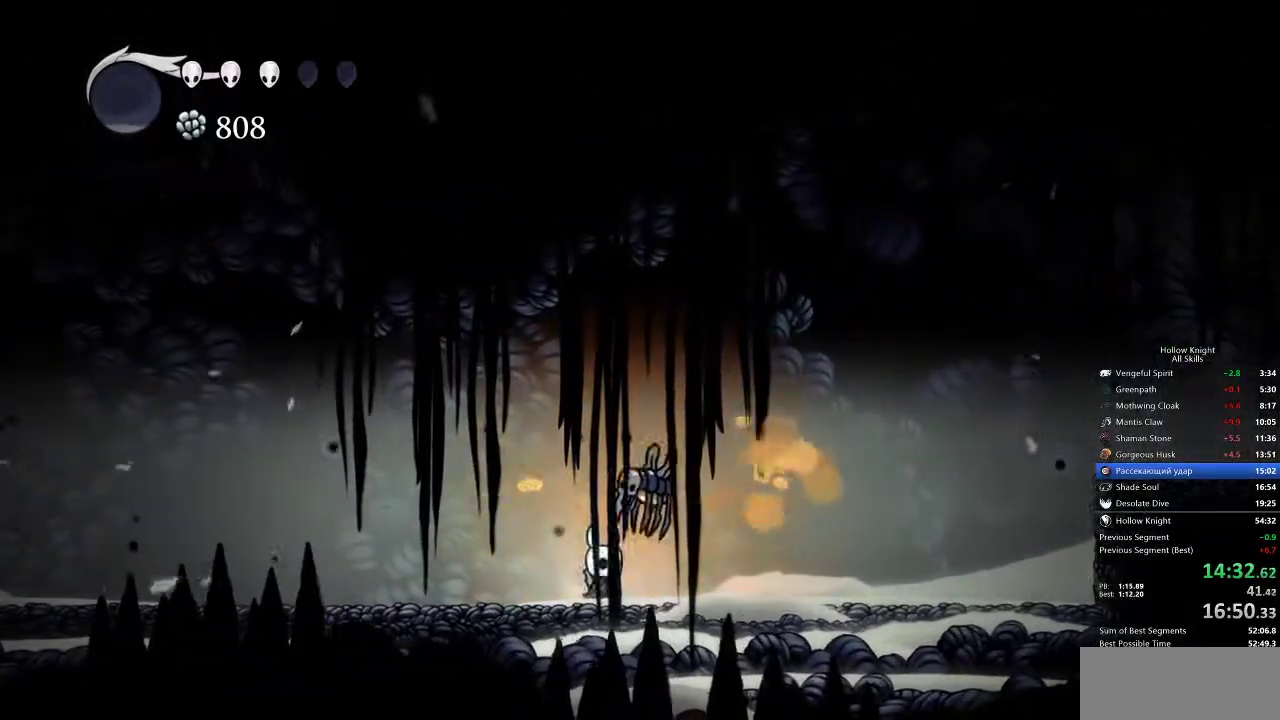
{"keys": [], "events": [[50, "right", "down"], [133, "nail", "down"], [133, "right", "up"], [233, "nail", "up"], [383, "left", "down"], [467, "left", "up"]]}
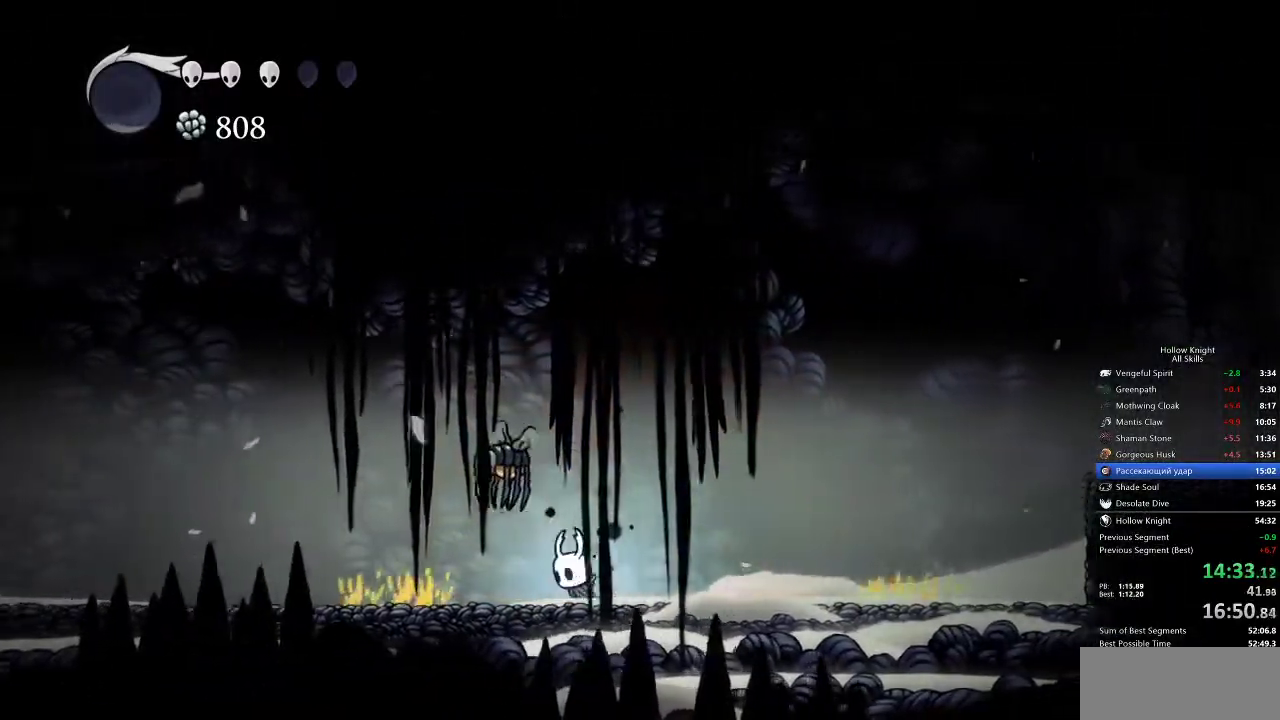
{"keys": ["right"], "events": [[17, "left", "down"], [50, "left", "up"], [50, "nail", "down"], [200, "nail", "up"], [300, "right", "down"]]}
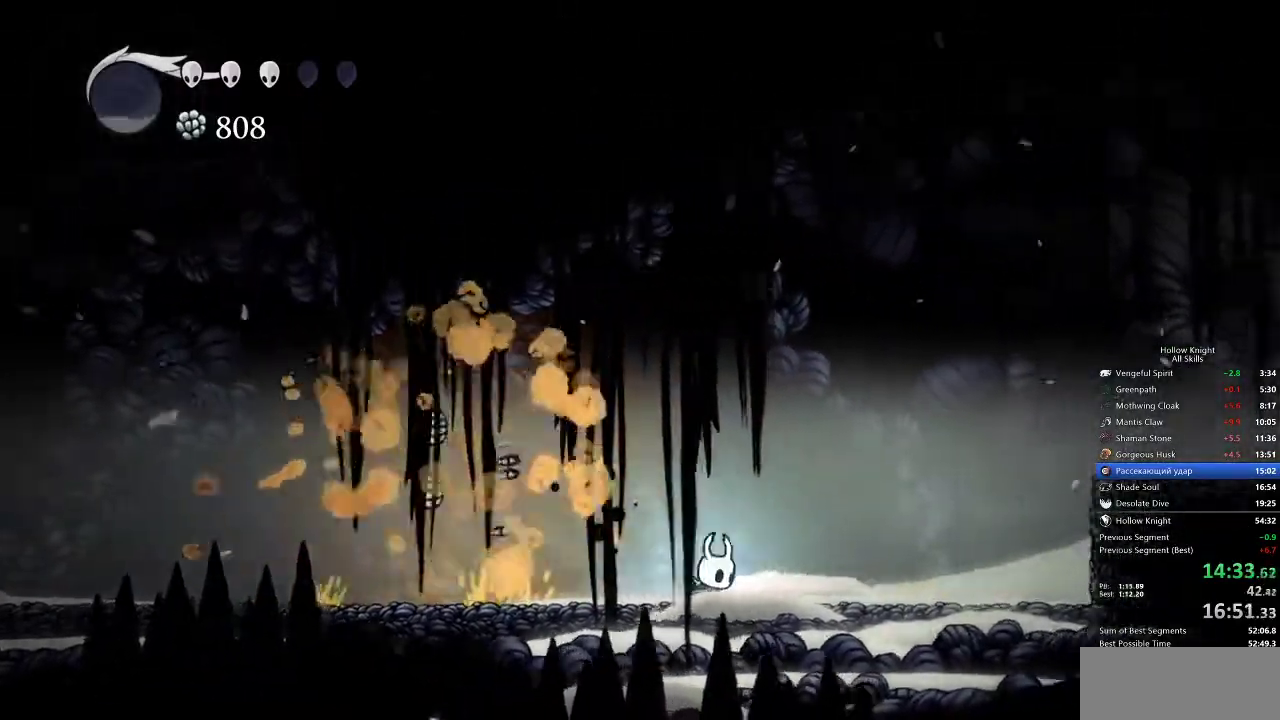
{"keys": ["jump", "right"], "events": [[367, "jump", "down"]]}
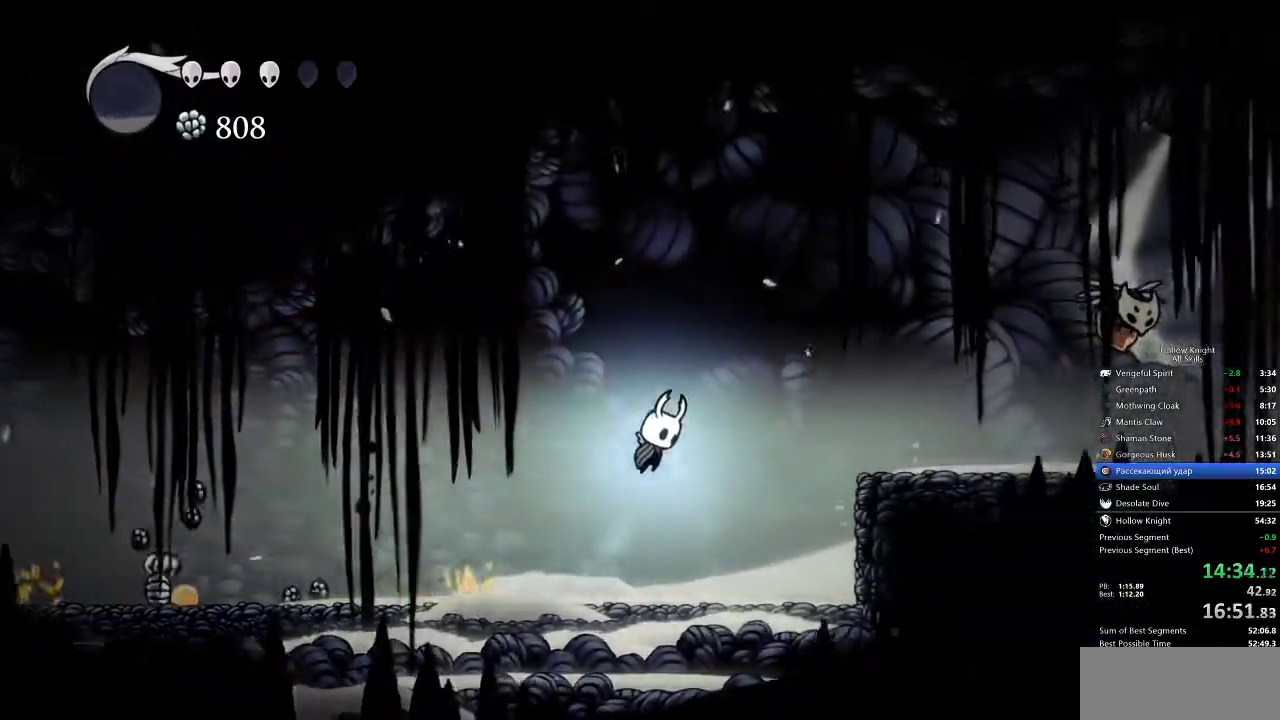
{"keys": ["right"], "events": [[33, "dash", "down"], [117, "jump", "up"], [183, "dash", "up"]]}
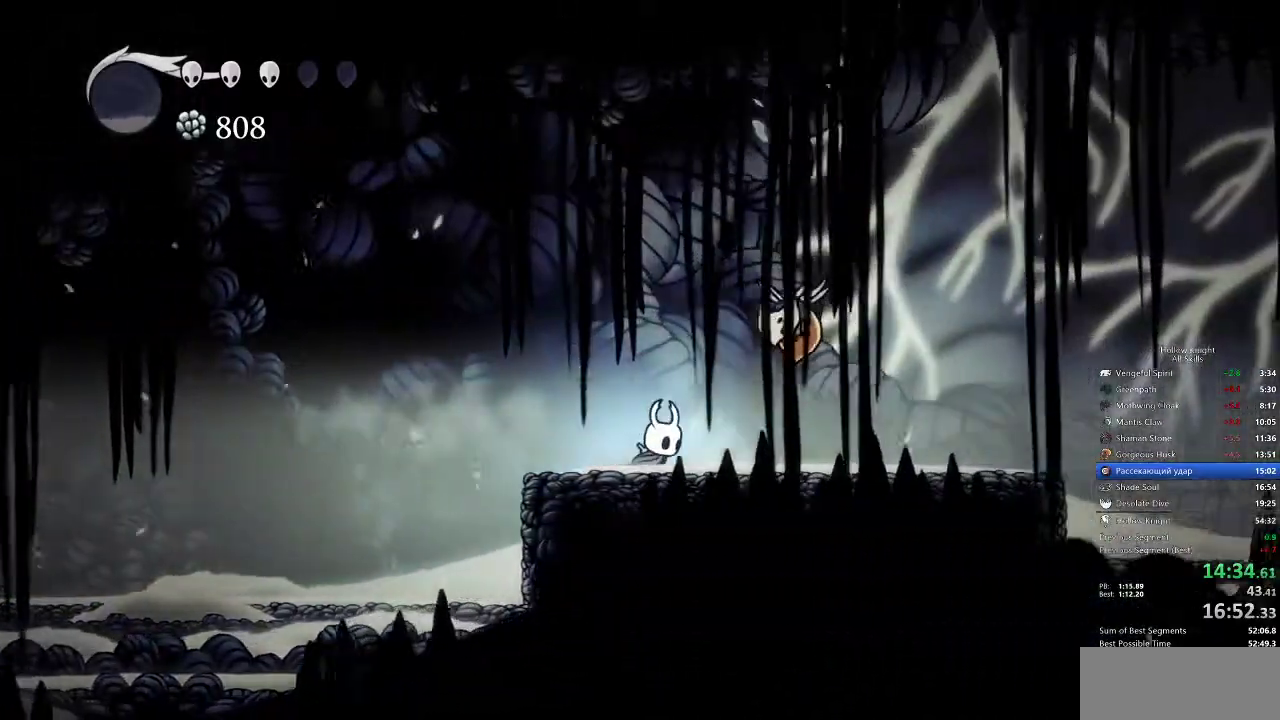
{"keys": ["right"], "events": [[150, "dash", "down"], [233, "dash", "up"]]}